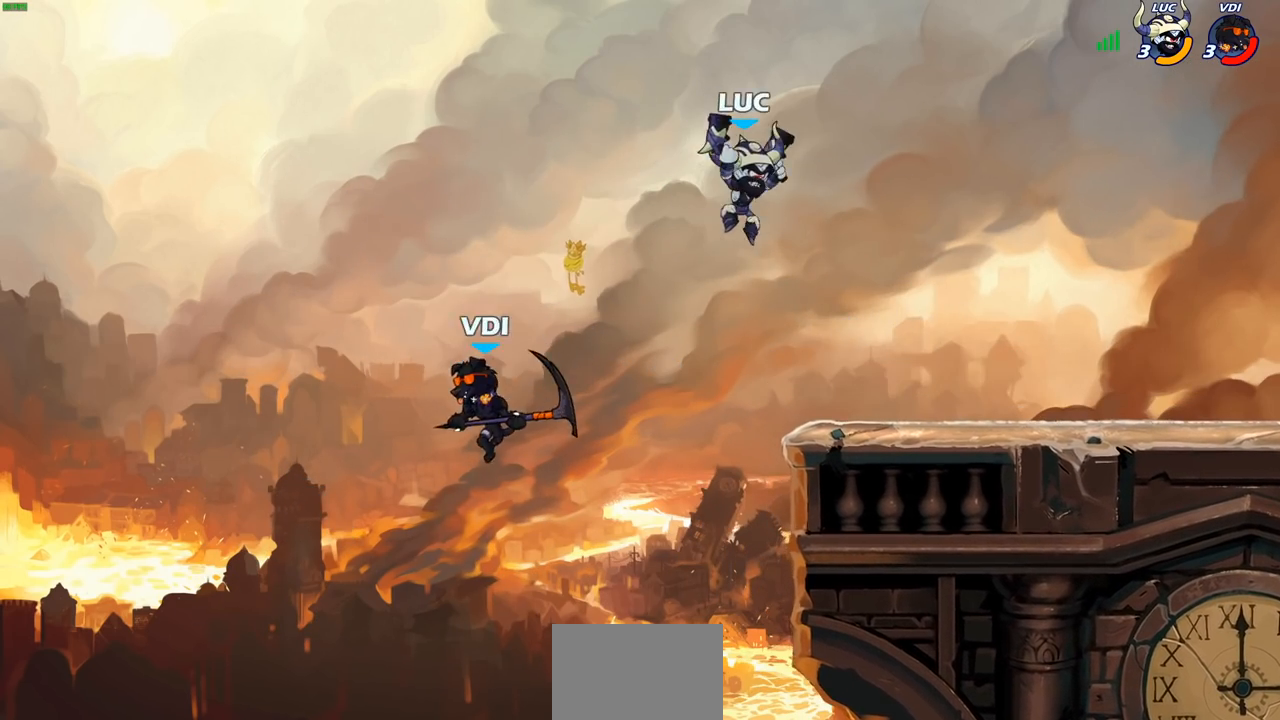
Gameplay with a controller (PlayStation layout); each line is a JSON object with the inputs held at the frame after it. "events" lists button and stick changes between this image and that frame as [ms after this image, input, new state], when the widget could be followed in between. Not read: R3 right_stick.
{"buttons": ["SQUARE"], "left_stick": "left", "events": [[367, "left_stick", "left"], [400, "CROSS", "down"], [483, "SQUARE", "down"], [500, "CROSS", "up"]]}
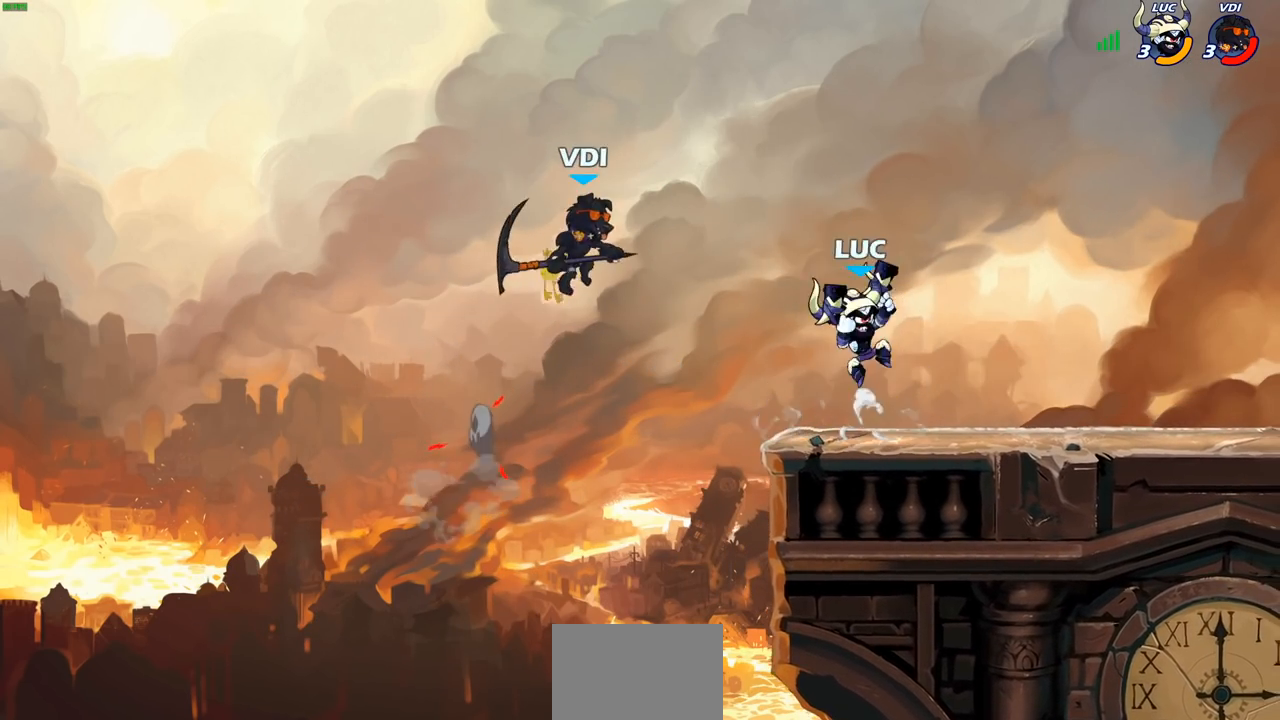
{"buttons": [], "left_stick": "right", "events": [[50, "SQUARE", "up"], [150, "left_stick", "up-right"], [200, "left_stick", "right"]]}
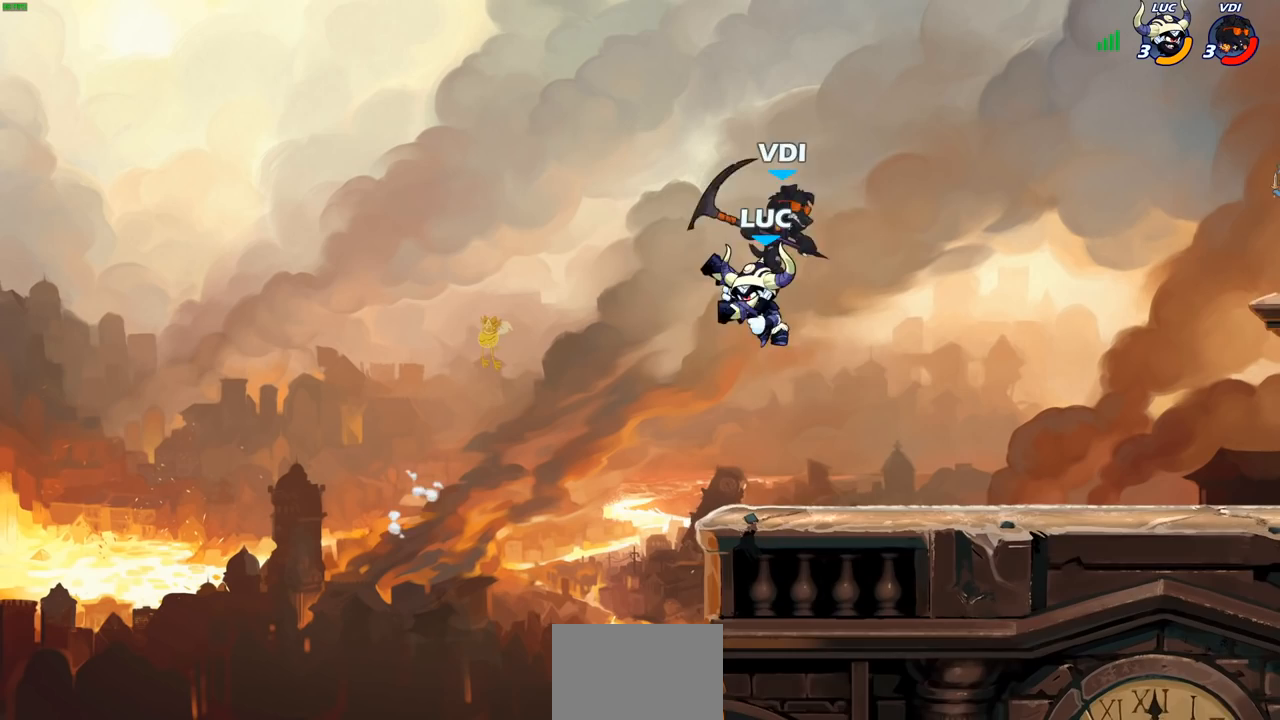
{"buttons": [], "left_stick": "center", "events": [[150, "left_stick", "down-right"], [317, "left_stick", "right"], [450, "left_stick", "center"]]}
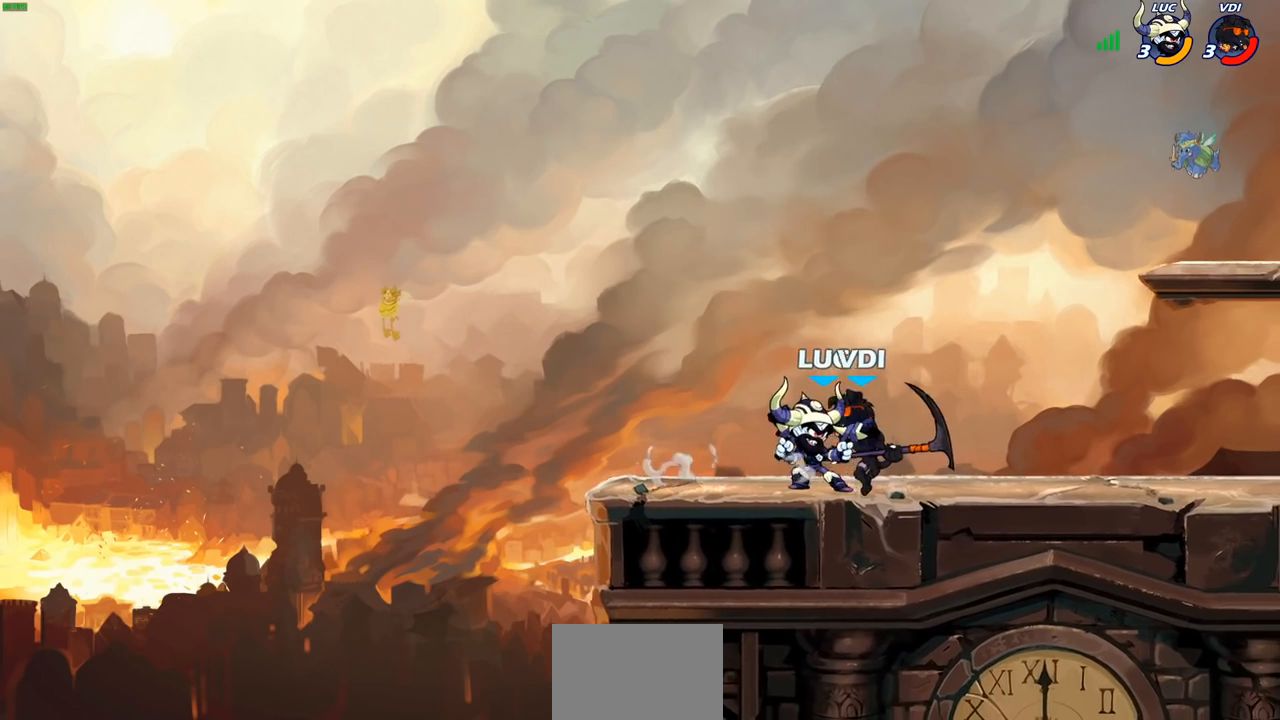
{"buttons": ["SQUARE"], "left_stick": "center", "events": [[17, "SQUARE", "down"], [83, "SQUARE", "up"], [200, "SQUARE", "down"], [300, "SQUARE", "up"], [433, "SQUARE", "down"]]}
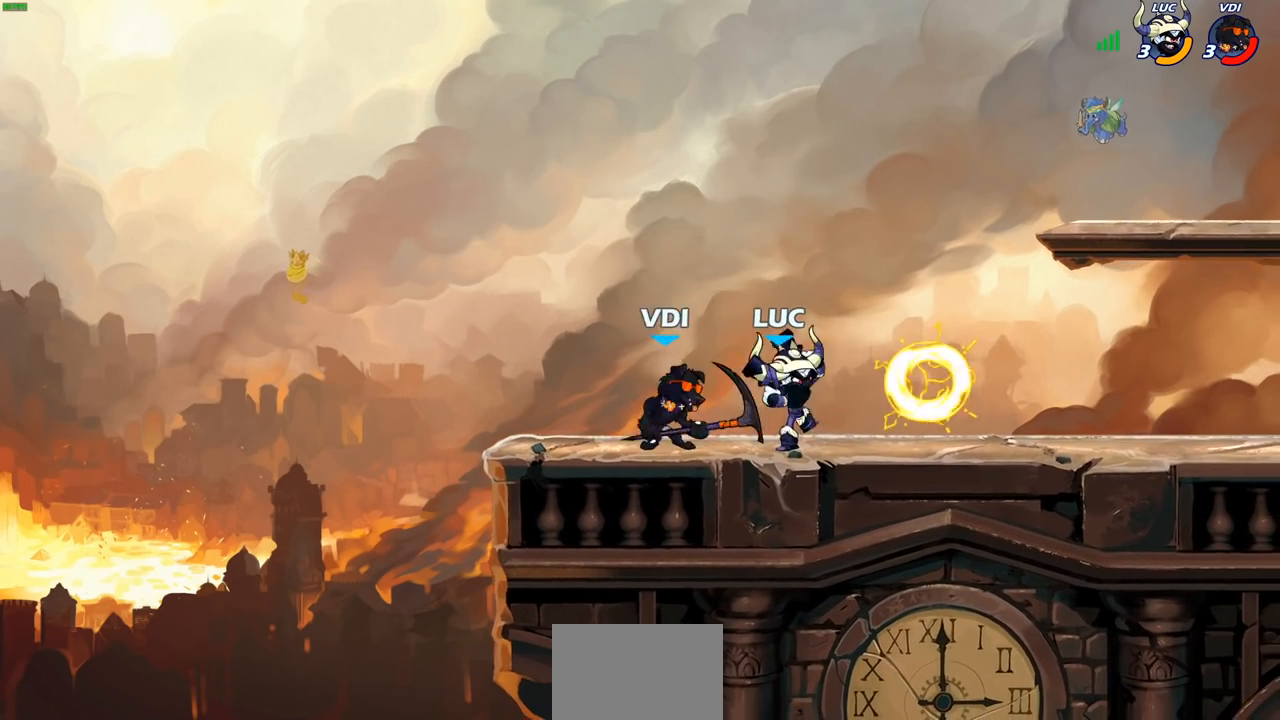
{"buttons": [], "left_stick": "center", "events": [[33, "SQUARE", "up"], [117, "left_stick", "left"], [283, "SQUARE", "down"], [367, "SQUARE", "up"], [367, "left_stick", "center"]]}
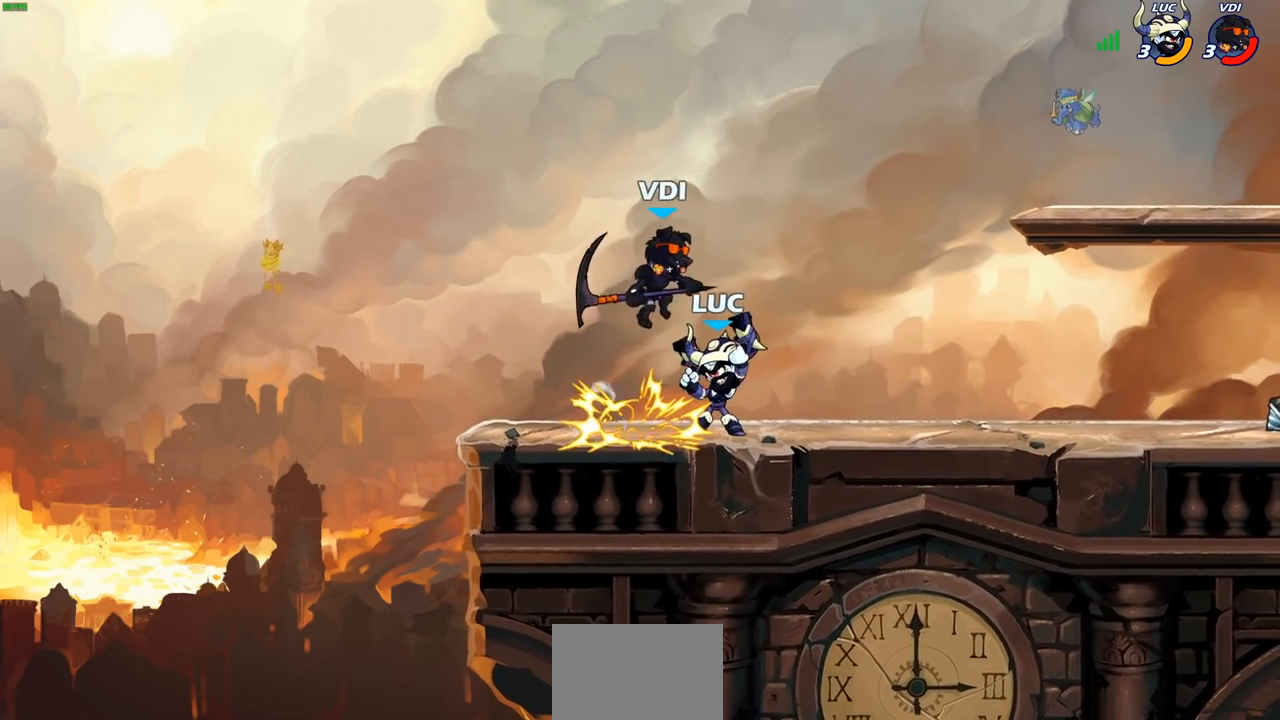
{"buttons": ["CROSS"], "left_stick": "right", "events": [[350, "left_stick", "right"], [467, "CROSS", "down"]]}
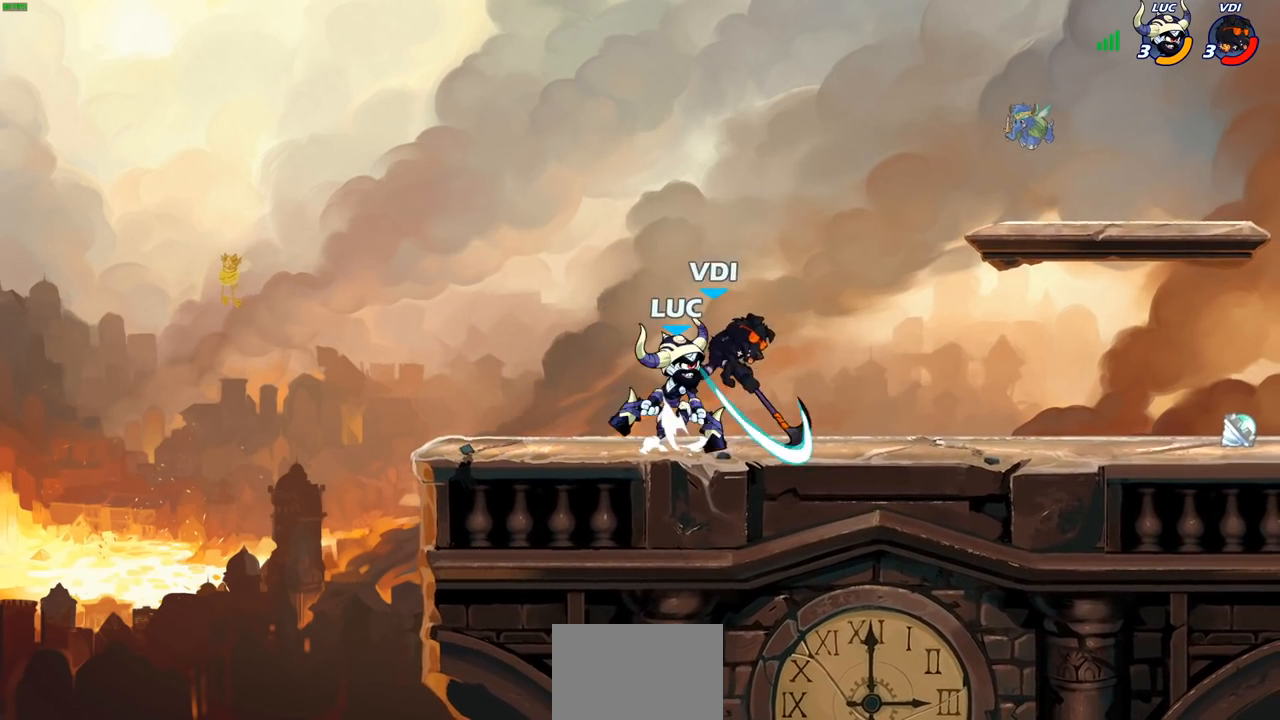
{"buttons": [], "left_stick": "center", "events": [[17, "R2", "down"], [33, "left_stick", "up-right"], [100, "CROSS", "up"], [217, "R2", "up"], [217, "left_stick", "up-left"], [350, "left_stick", "down-left"], [367, "SQUARE", "down"], [433, "left_stick", "center"], [450, "SQUARE", "up"]]}
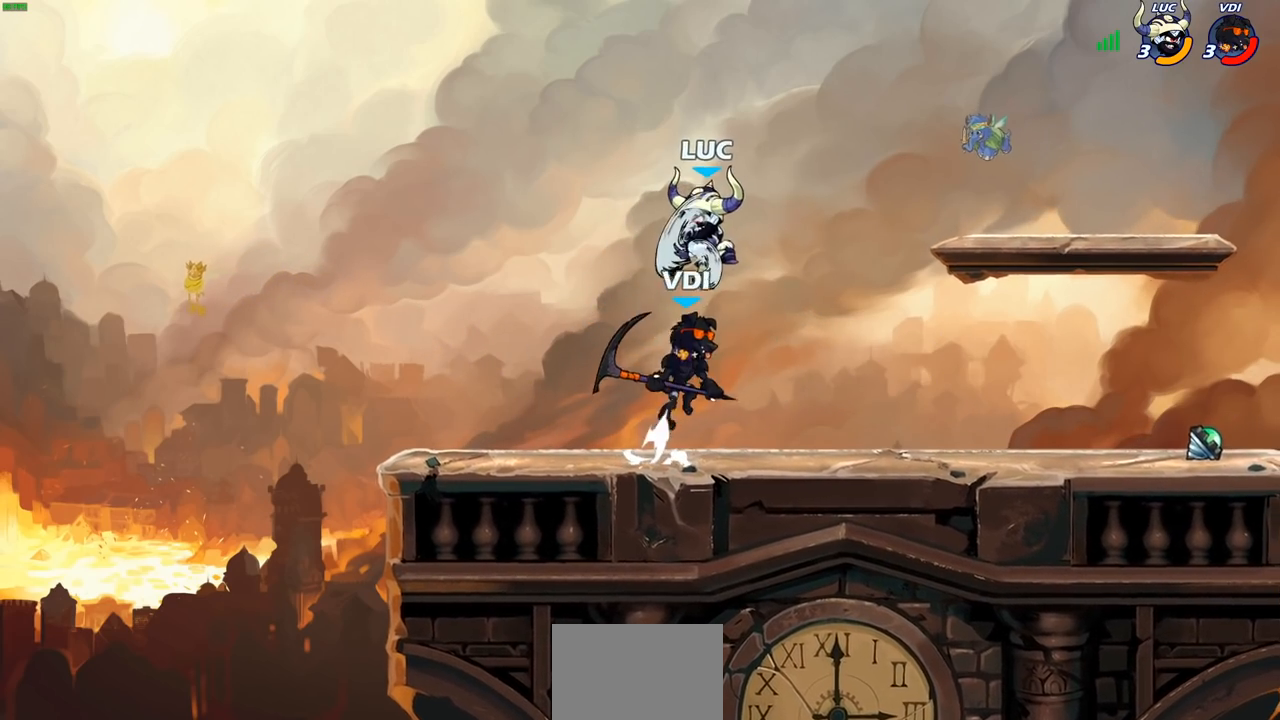
{"buttons": [], "left_stick": "left", "events": [[250, "left_stick", "left"]]}
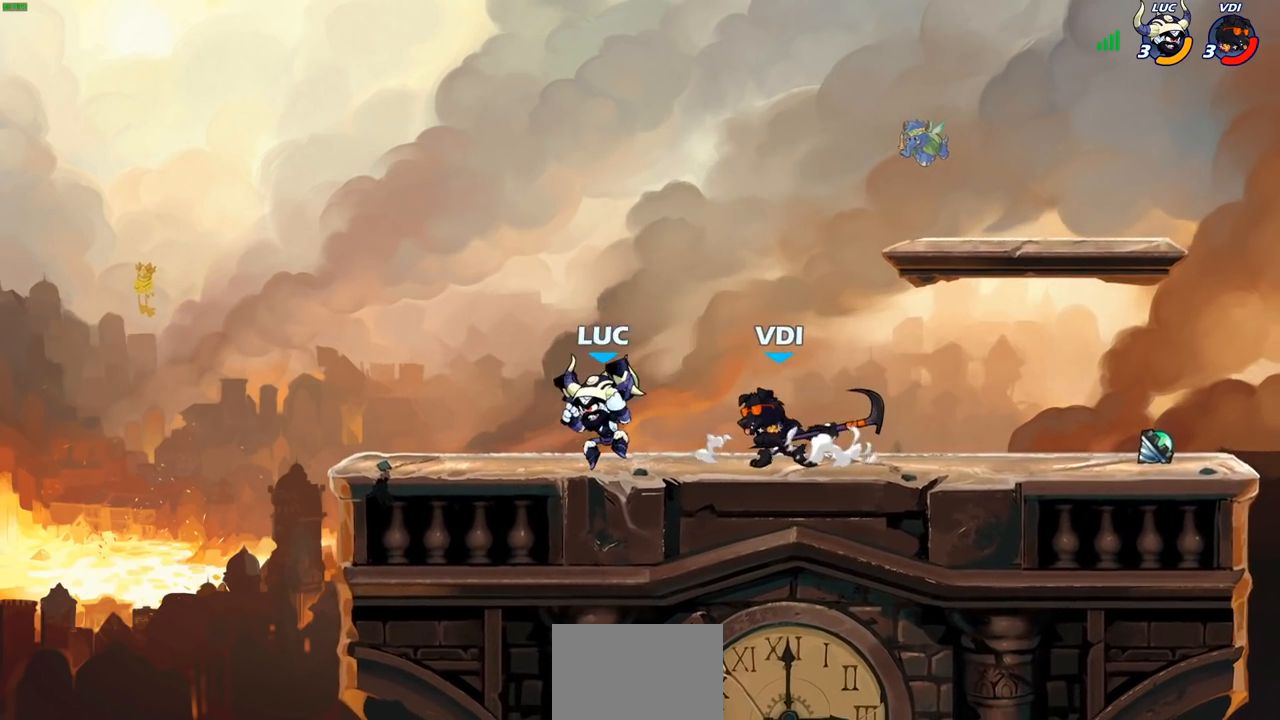
{"buttons": [], "left_stick": "center", "events": [[233, "left_stick", "right"], [250, "CIRCLE", "down"], [317, "CIRCLE", "up"], [433, "left_stick", "center"]]}
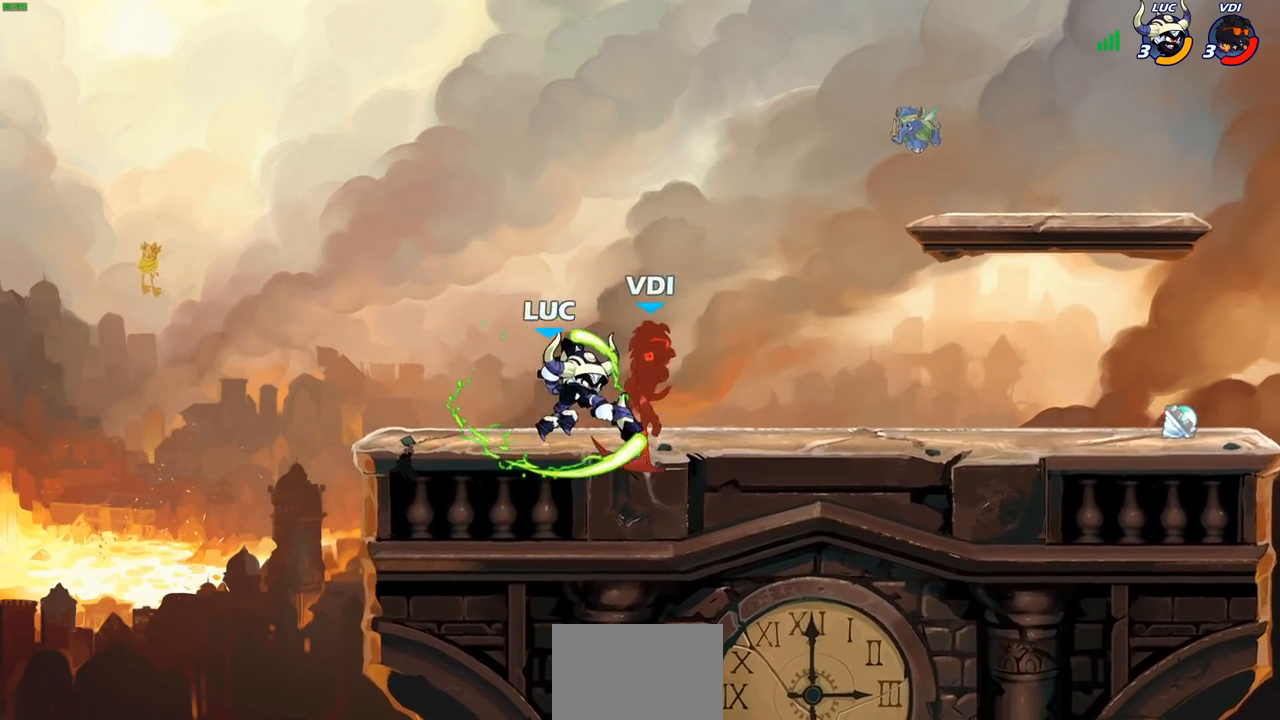
{"buttons": [], "left_stick": "center", "events": []}
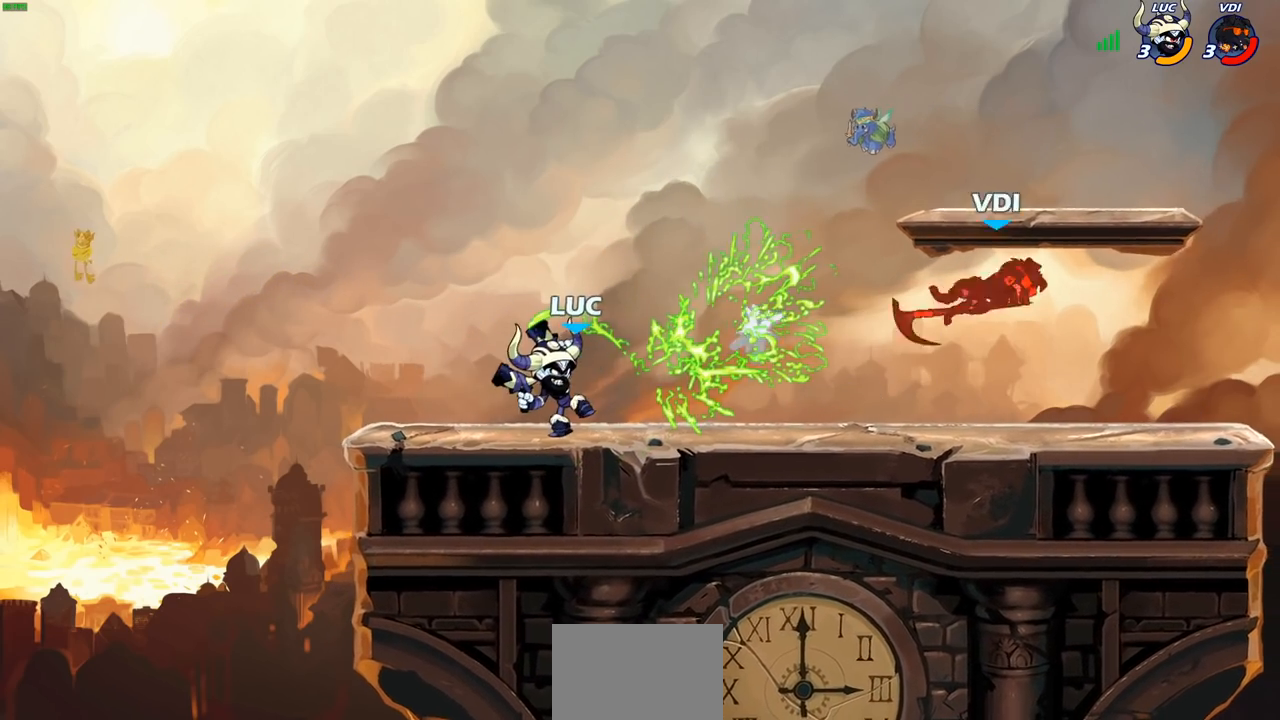
{"buttons": [], "left_stick": "center", "events": []}
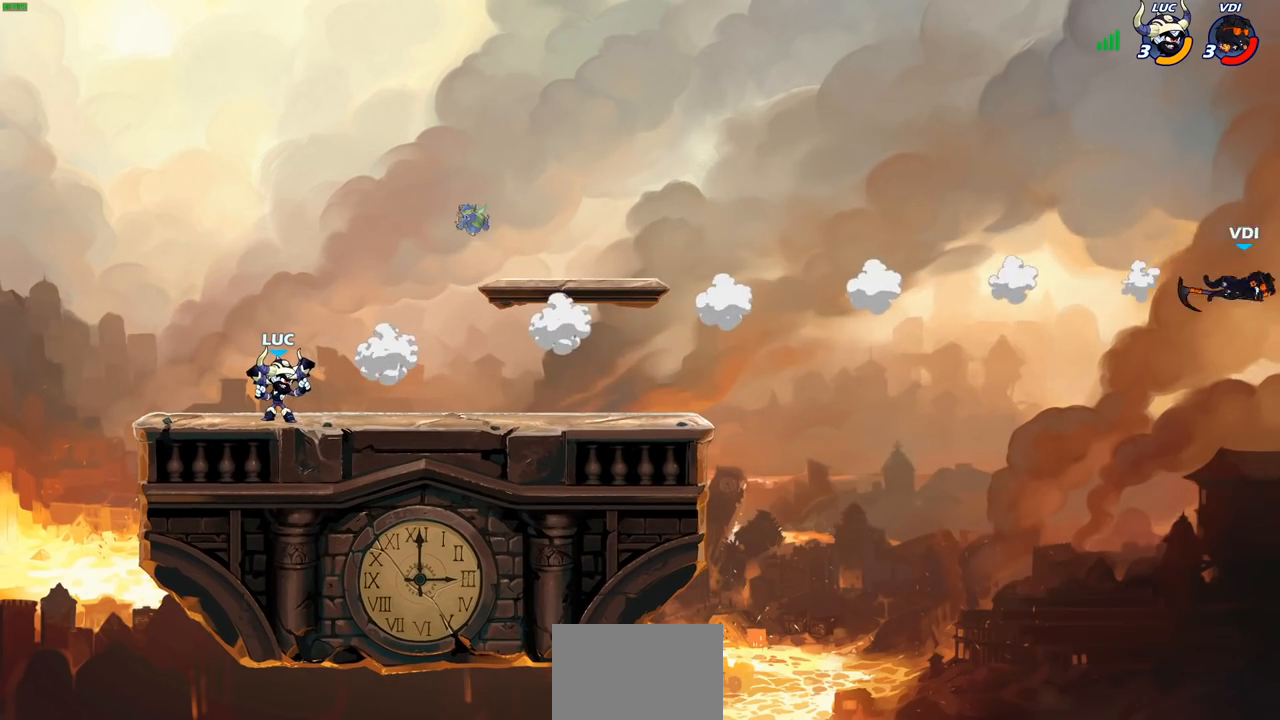
{"buttons": [], "left_stick": "center", "events": []}
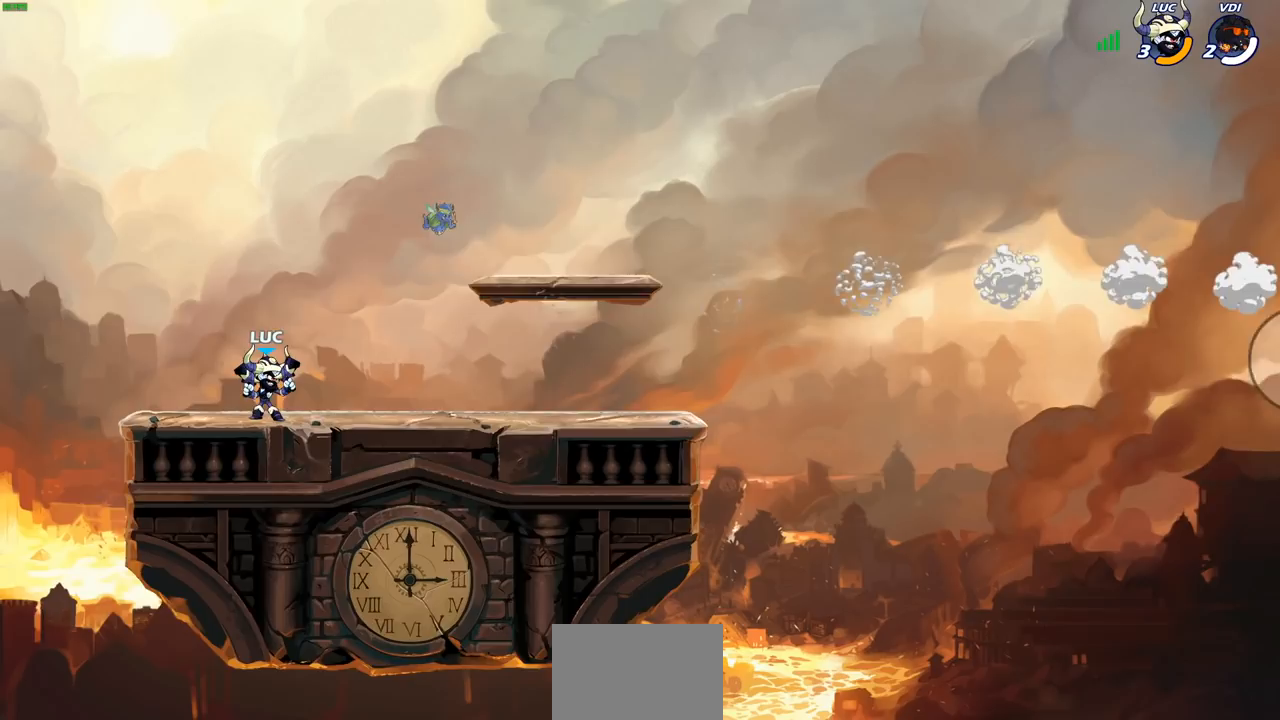
{"buttons": [], "left_stick": "right", "events": [[450, "left_stick", "right"]]}
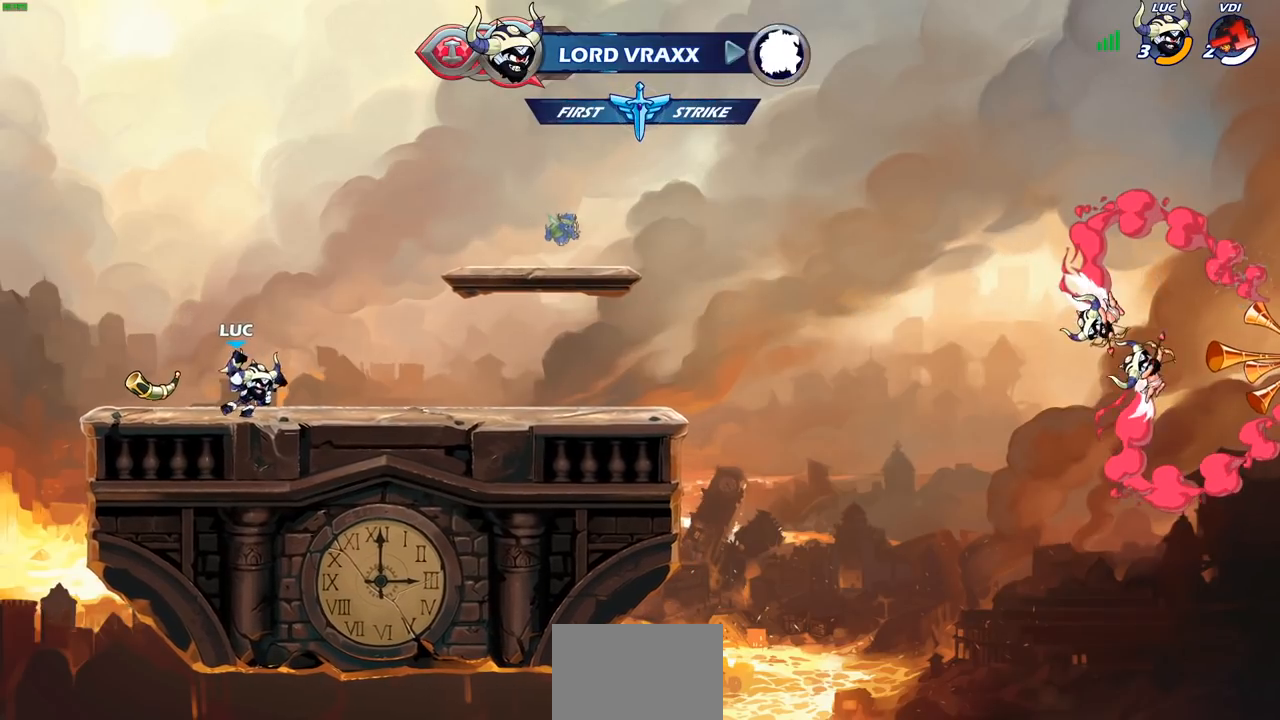
{"buttons": ["CIRCLE", "R2"], "left_stick": "down-left", "events": [[50, "R2", "down"], [67, "CROSS", "down"], [200, "CROSS", "up"], [217, "R2", "up"], [283, "left_stick", "center"], [417, "R2", "down"], [417, "left_stick", "down-left"], [450, "CIRCLE", "down"]]}
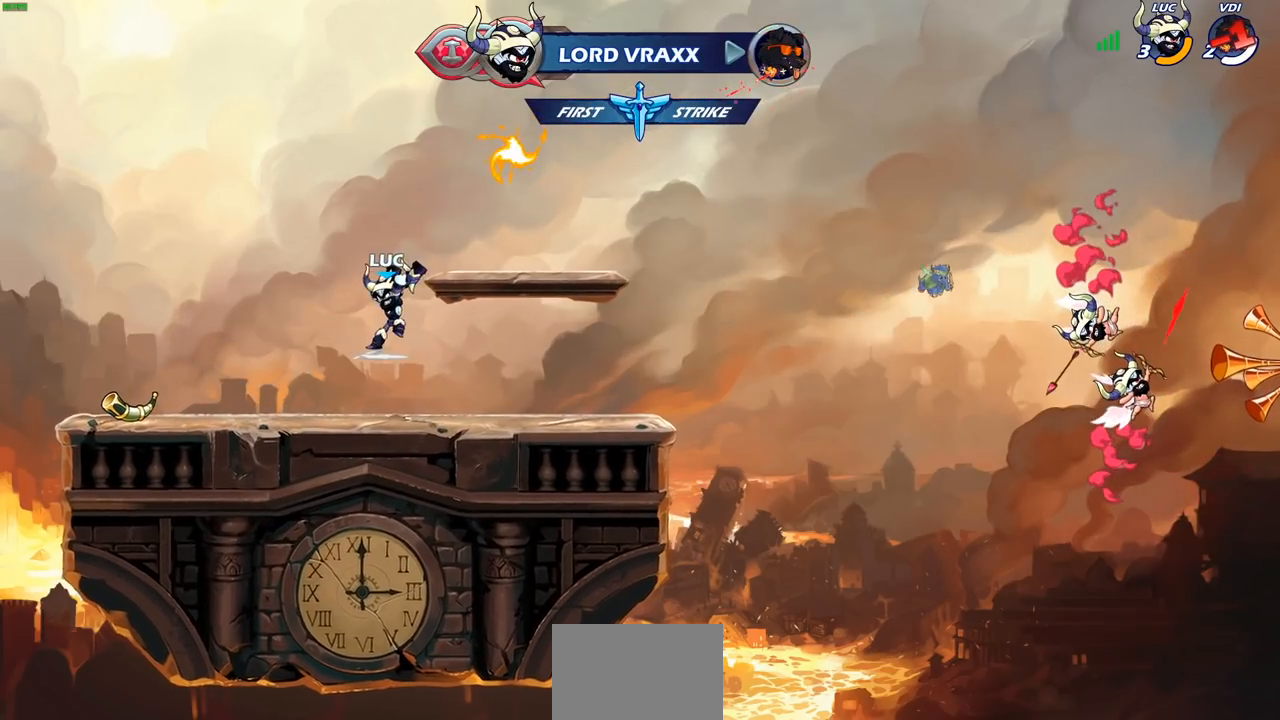
{"buttons": [], "left_stick": "center", "events": [[117, "left_stick", "center"], [200, "R2", "up"], [500, "CIRCLE", "up"]]}
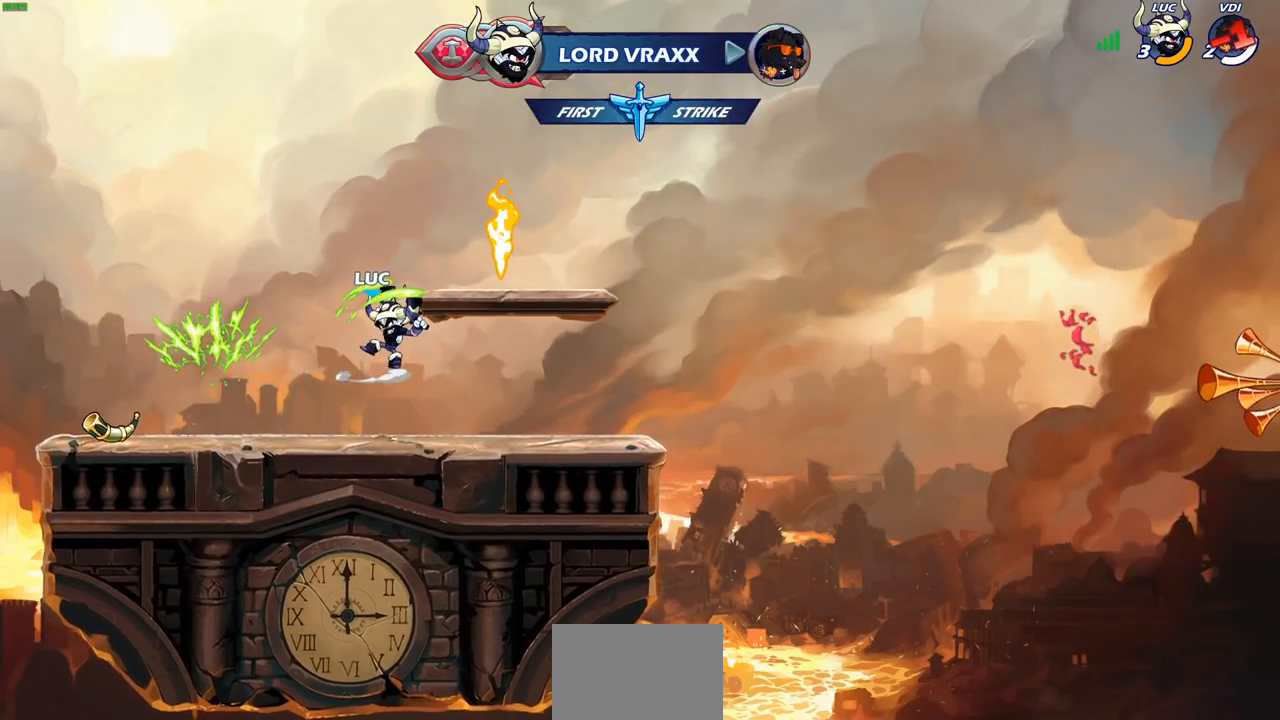
{"buttons": [], "left_stick": "right", "events": [[217, "left_stick", "right"], [283, "CROSS", "down"], [383, "CIRCLE", "down"], [383, "CROSS", "up"], [500, "CIRCLE", "up"]]}
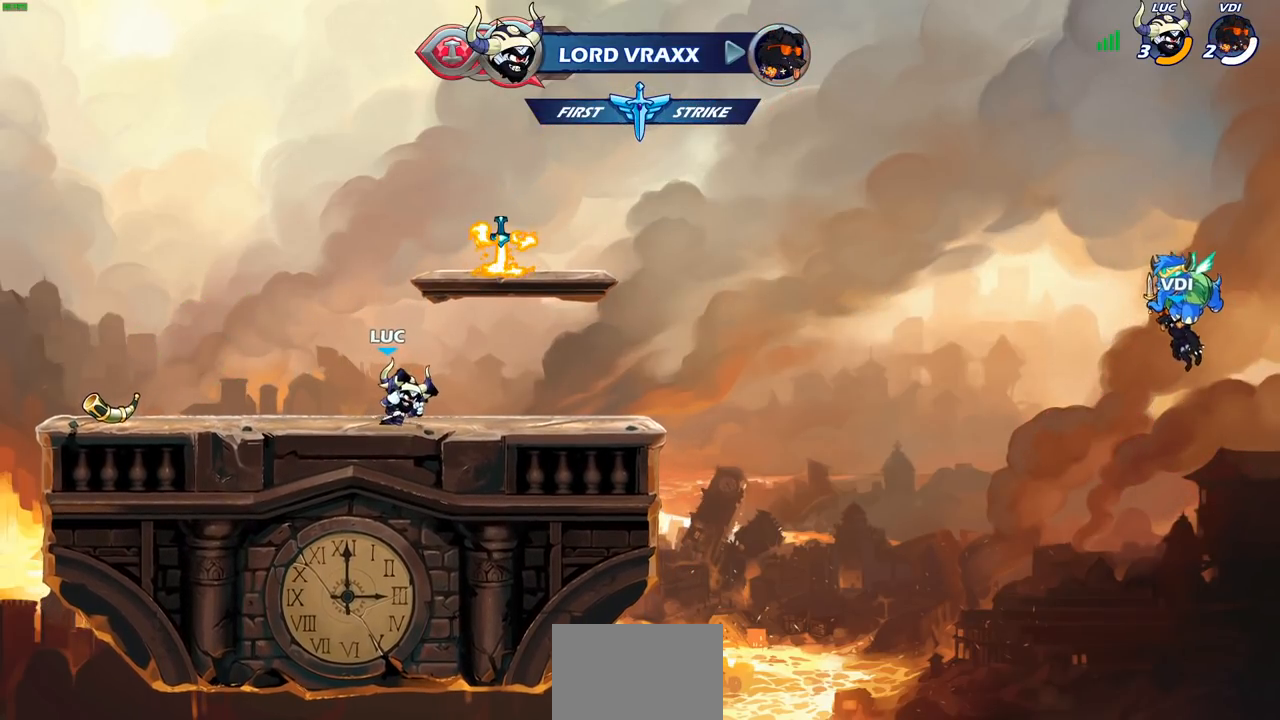
{"buttons": ["CROSS"], "left_stick": "left", "events": [[300, "left_stick", "center"], [467, "CROSS", "down"], [467, "left_stick", "left"]]}
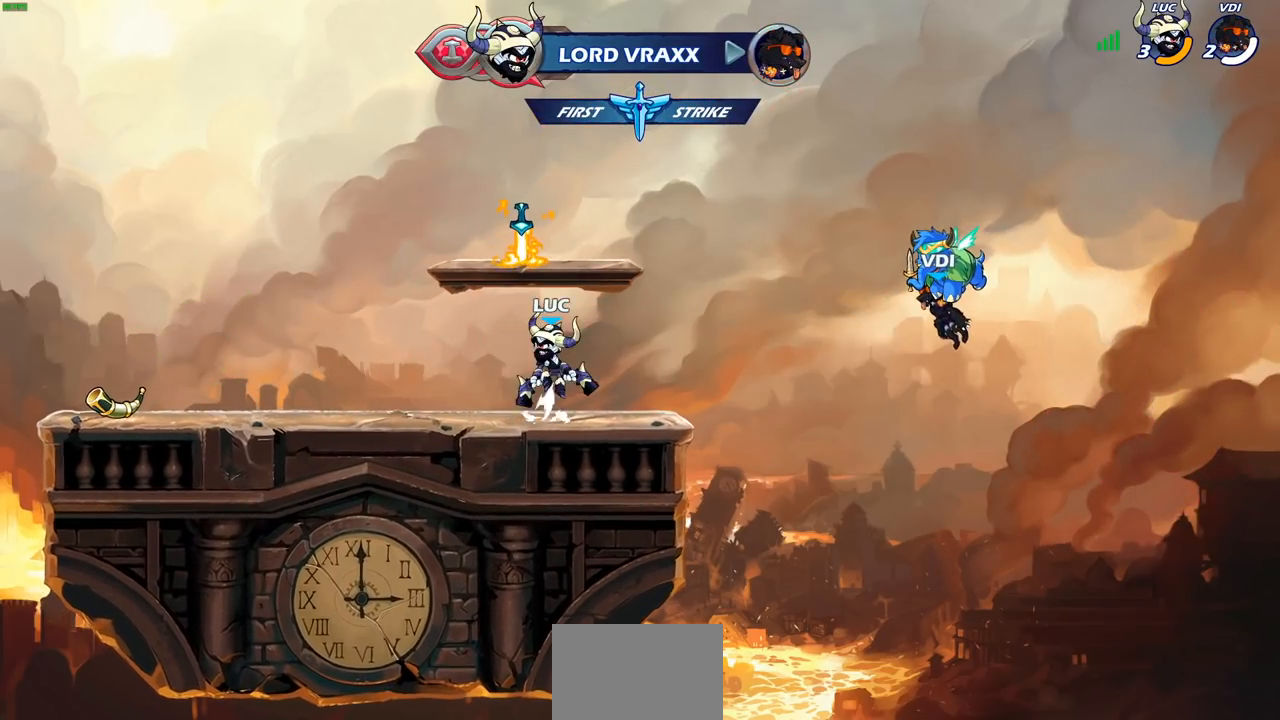
{"buttons": [], "left_stick": "up", "events": [[83, "CROSS", "up"], [83, "left_stick", "up-left"], [217, "CROSS", "down"], [233, "left_stick", "center"], [317, "CROSS", "up"], [317, "left_stick", "up"], [433, "R1", "down"], [500, "R1", "up"]]}
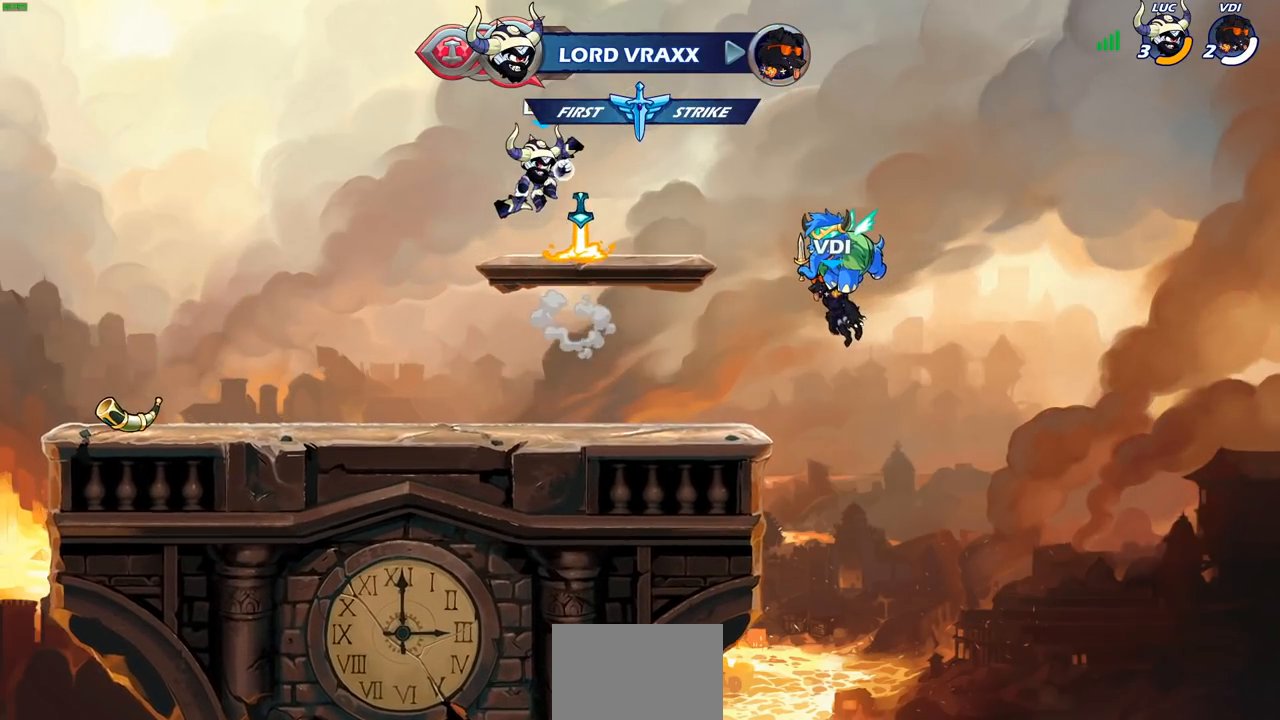
{"buttons": [], "left_stick": "down-right", "events": [[117, "left_stick", "center"], [417, "left_stick", "down-right"]]}
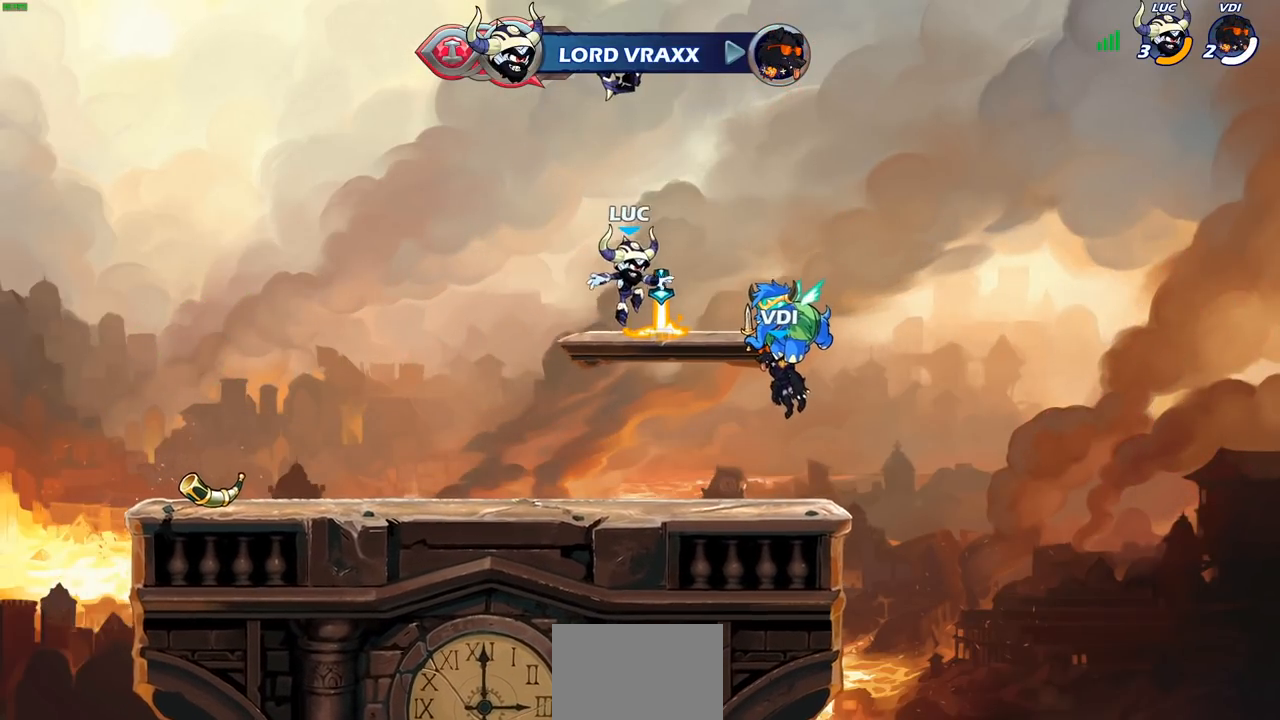
{"buttons": ["SQUARE", "R2"], "left_stick": "up-right", "events": [[17, "left_stick", "center"], [50, "R1", "down"], [167, "R1", "up"], [217, "left_stick", "left"], [317, "R2", "down"], [350, "CROSS", "down"], [400, "left_stick", "up"], [433, "SQUARE", "down"], [450, "left_stick", "up-right"], [483, "CROSS", "up"]]}
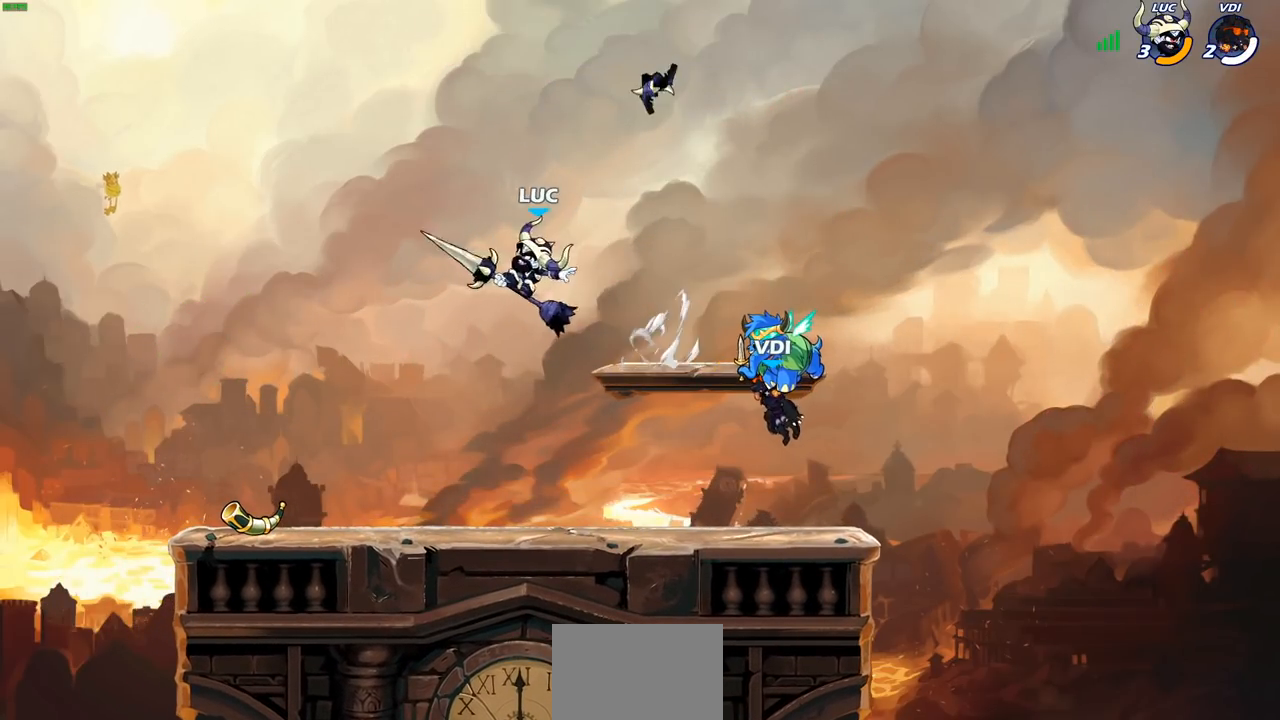
{"buttons": [], "left_stick": "center", "events": [[33, "R2", "up"], [50, "SQUARE", "up"], [67, "left_stick", "center"]]}
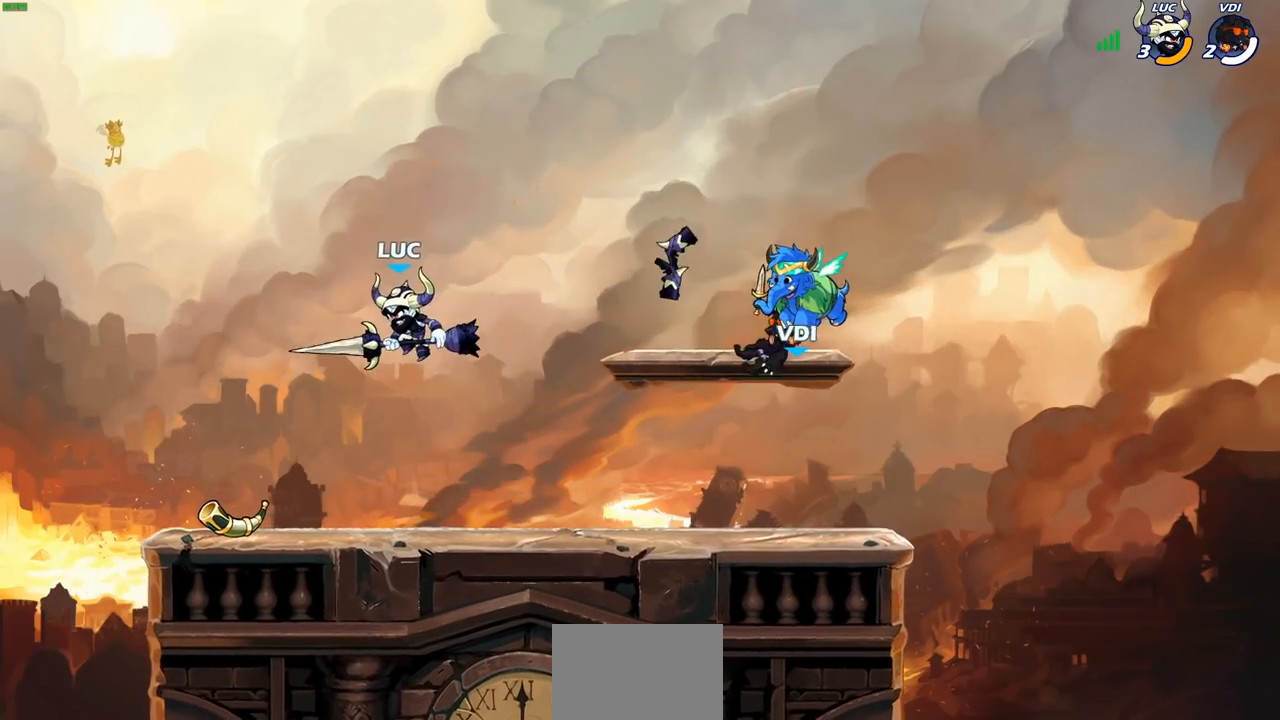
{"buttons": ["CROSS", "R2"], "left_stick": "right", "events": [[200, "left_stick", "right"], [417, "R2", "down"], [450, "CROSS", "down"]]}
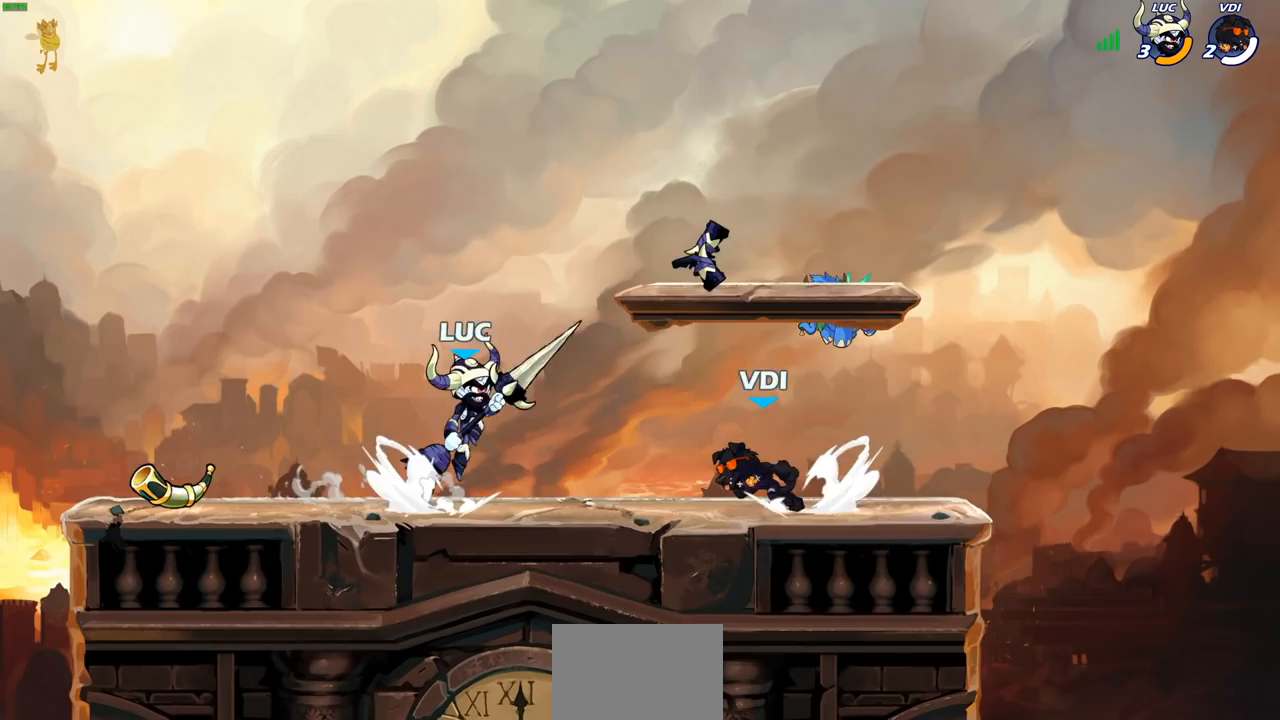
{"buttons": [], "left_stick": "down-left", "events": [[83, "CROSS", "up"], [83, "R2", "up"], [133, "left_stick", "left"], [167, "R2", "down"], [417, "R2", "up"], [467, "left_stick", "down-left"]]}
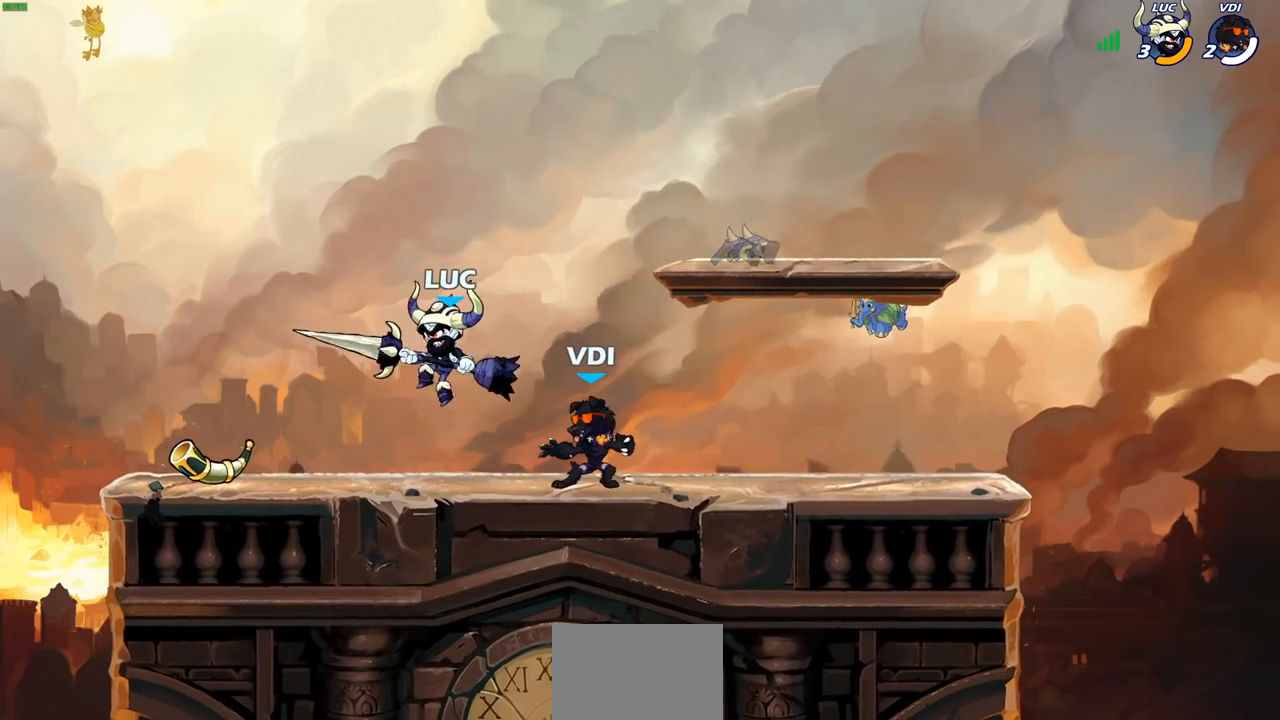
{"buttons": ["CROSS"], "left_stick": "right", "events": [[200, "left_stick", "left"], [400, "left_stick", "up-right"], [450, "CROSS", "down"], [500, "left_stick", "right"]]}
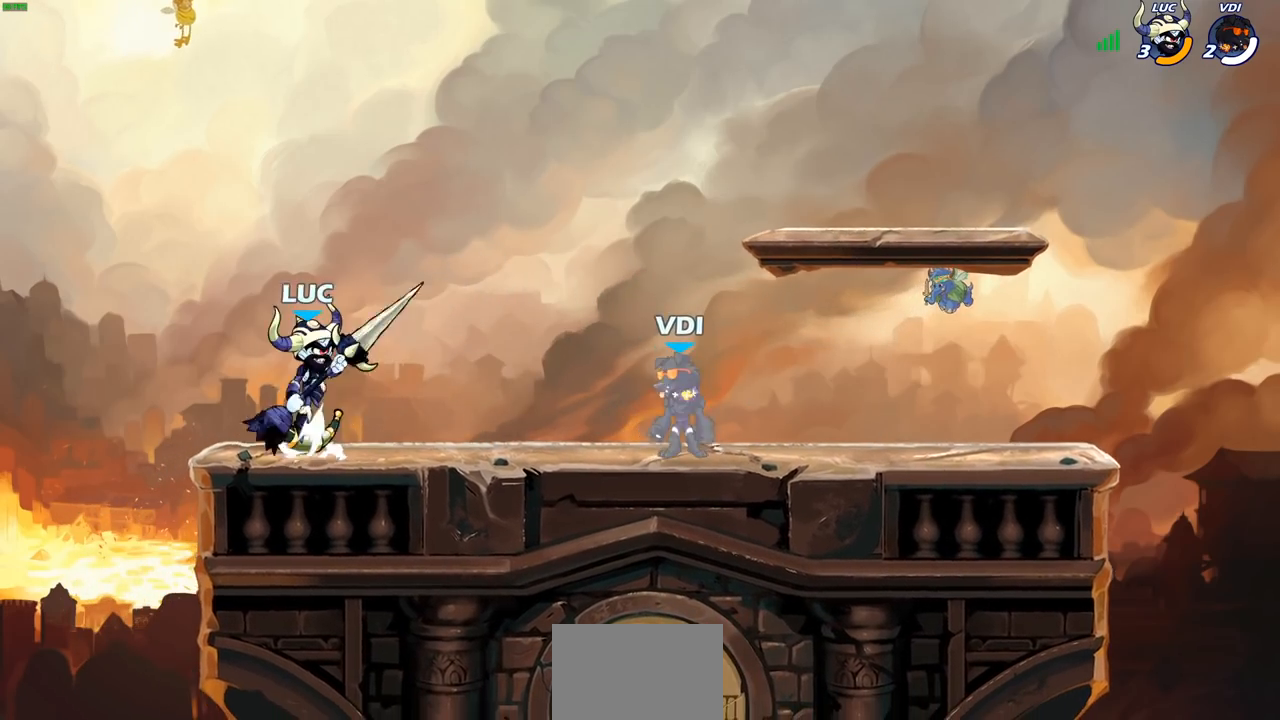
{"buttons": [], "left_stick": "down-left", "events": [[150, "CROSS", "up"], [433, "left_stick", "down-left"]]}
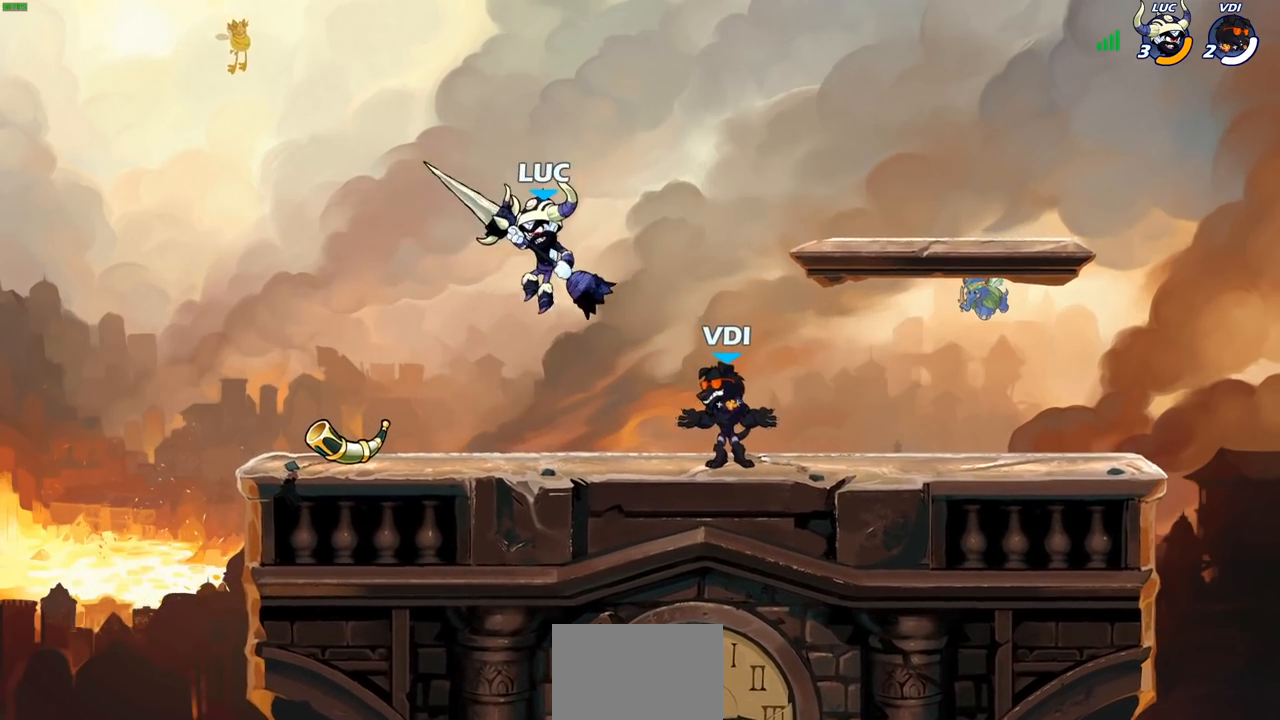
{"buttons": [], "left_stick": "left", "events": [[233, "left_stick", "up-left"], [300, "left_stick", "up-right"], [433, "left_stick", "left"]]}